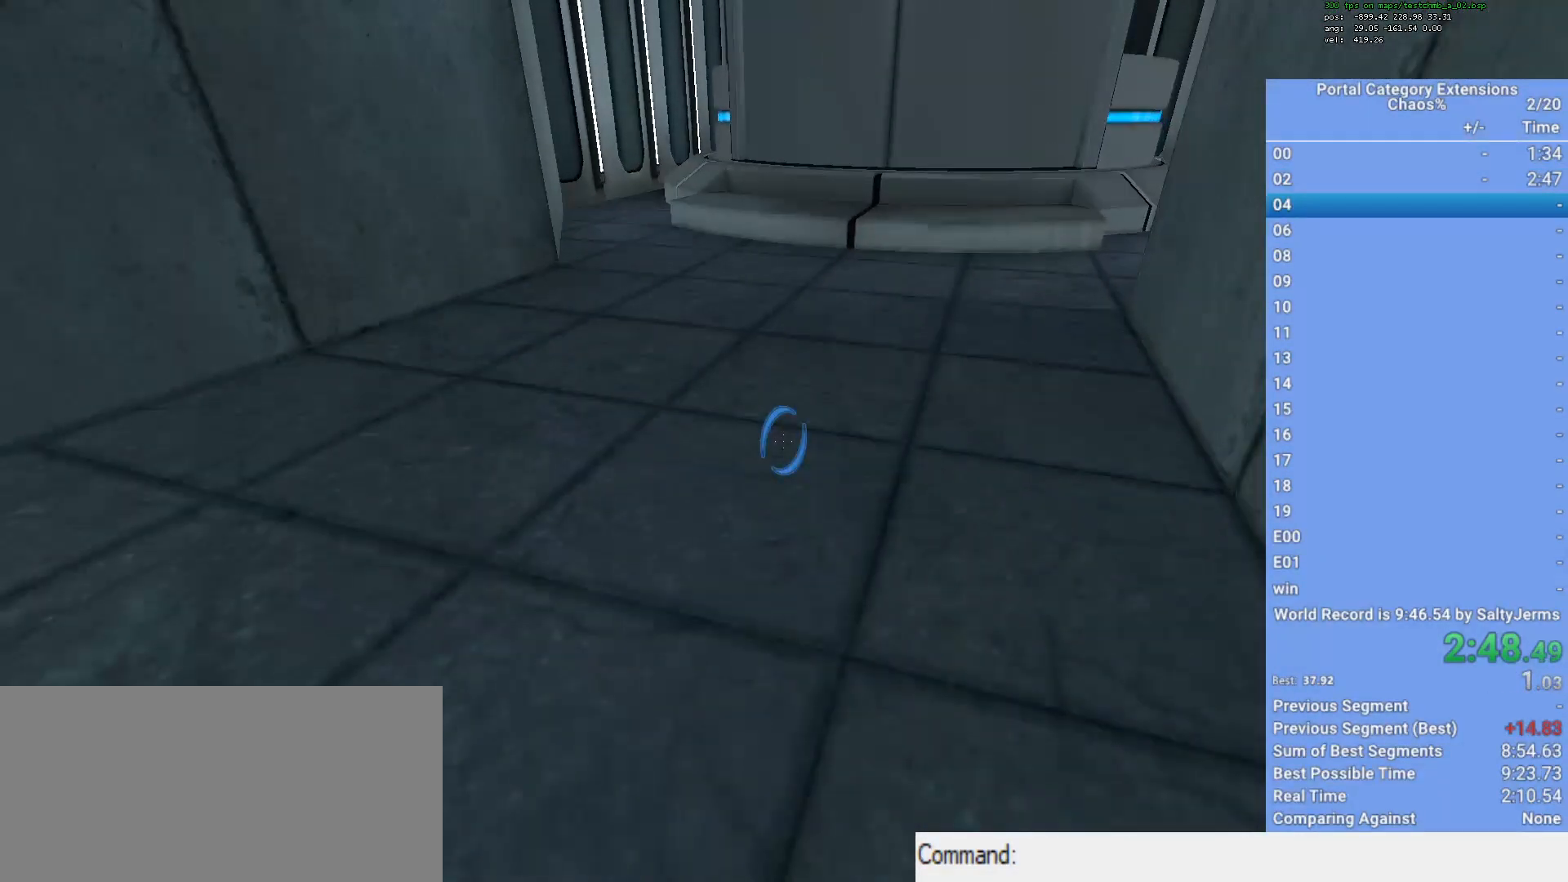
Gameplay with keyboard and mouse; each line is a JSON object with the keys and mouse buttons held at the frame after it. "events" lists presses ("down") and releases ("up") of "1", "2", "3", "a", "d", "e", "f", "q", "s", "shift", "space", "w", "x", "mouse_left", "mouse_right", "mouse_wheel_up" and "mouse_wheel_down" between this image and that frame as [ms after this image, input, new state], when the widget could be followed in between. "mouse_left", "mouse_right", "mouse_wheel_up", "mouse_wheel_down" = the "left", "right", "wheel_up", "wheel_down" buttons of the "mouse" list. No other keys are recorded. Mouse movement is not recorded.
{"keys": ["d"], "mouse": [], "events": [[100, "mouse_wheel_up", "up"], [200, "mouse_wheel_up", "down"], [233, "mouse_wheel_up", "up"], [333, "mouse_wheel_down", "down"], [433, "mouse_wheel_down", "up"], [483, "shift", "up"]]}
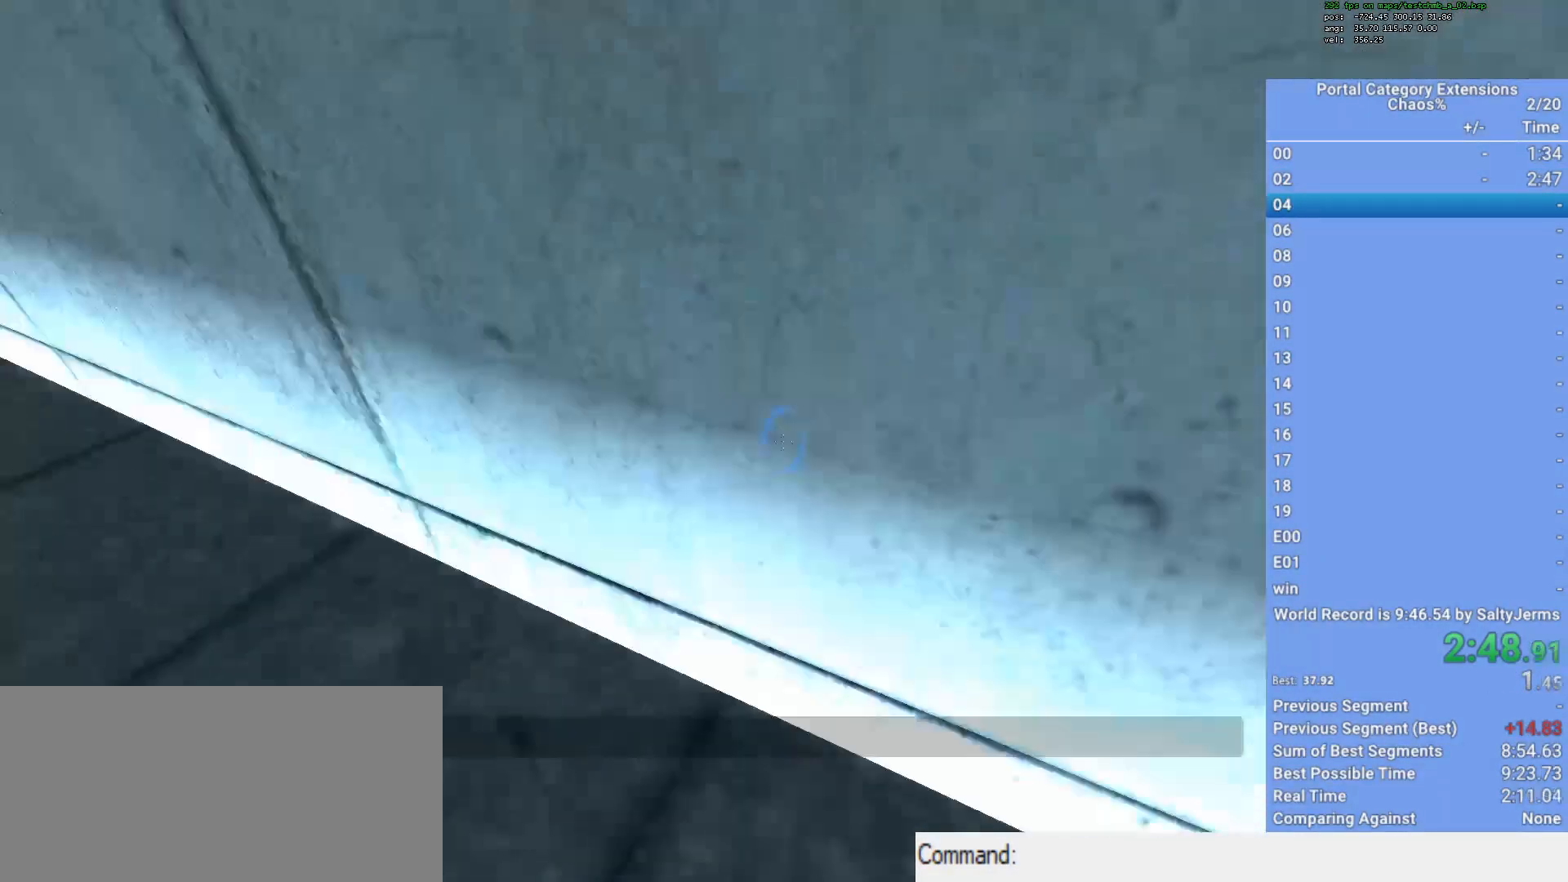
{"keys": ["s"], "mouse": [], "events": [[33, "d", "up"], [267, "s", "down"]]}
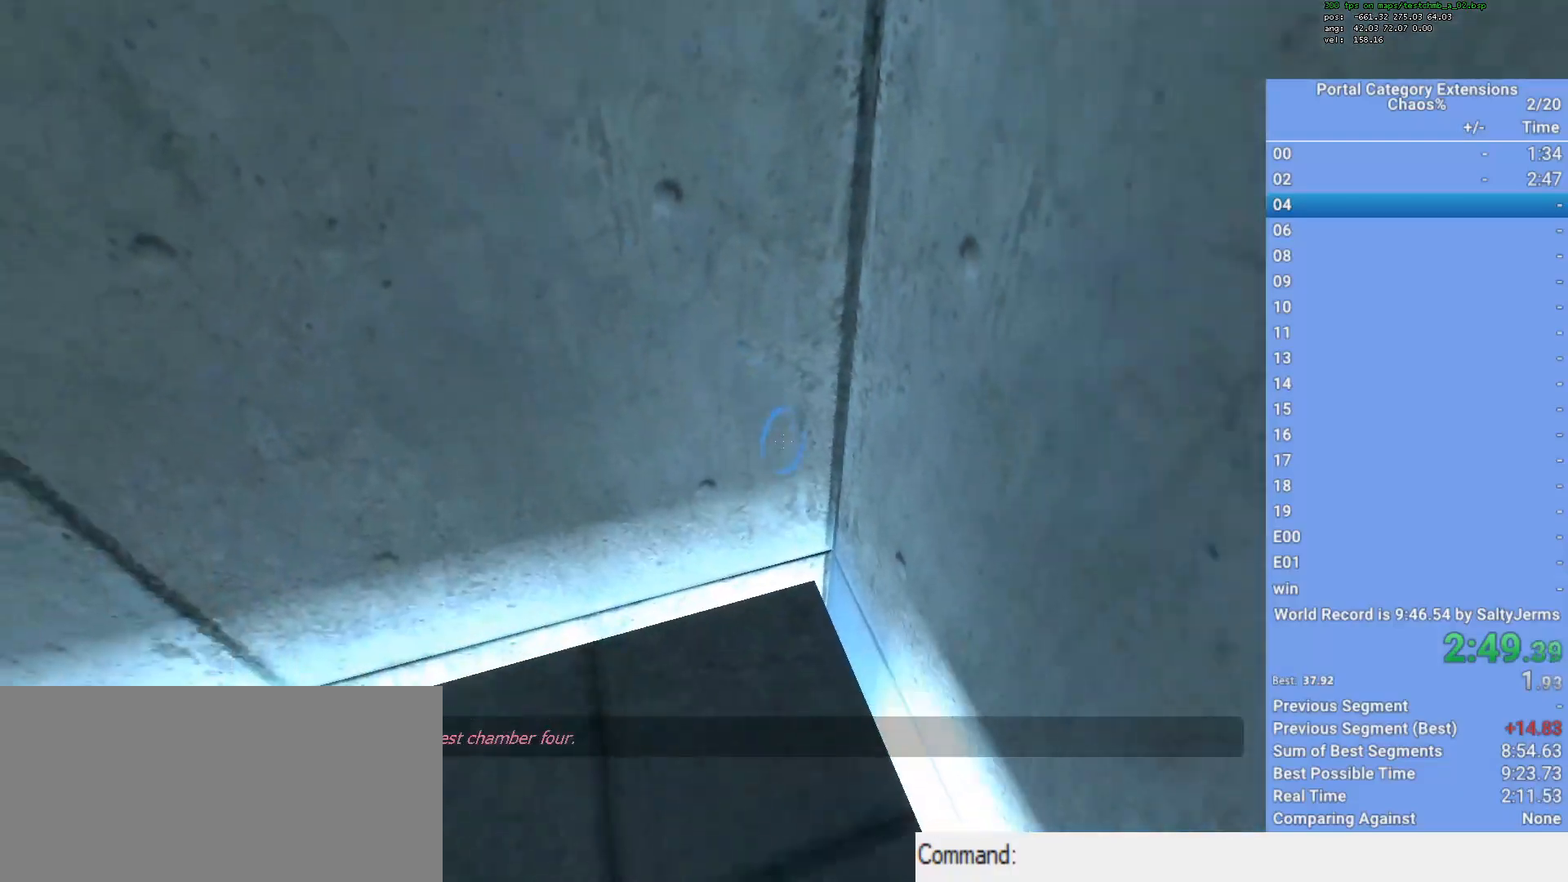
{"keys": ["shift", "w"], "mouse": [], "events": [[183, "mouse_left", "down"], [183, "s", "up"], [267, "mouse_left", "up"], [350, "d", "down"], [350, "shift", "down"], [450, "d", "up"], [450, "w", "down"]]}
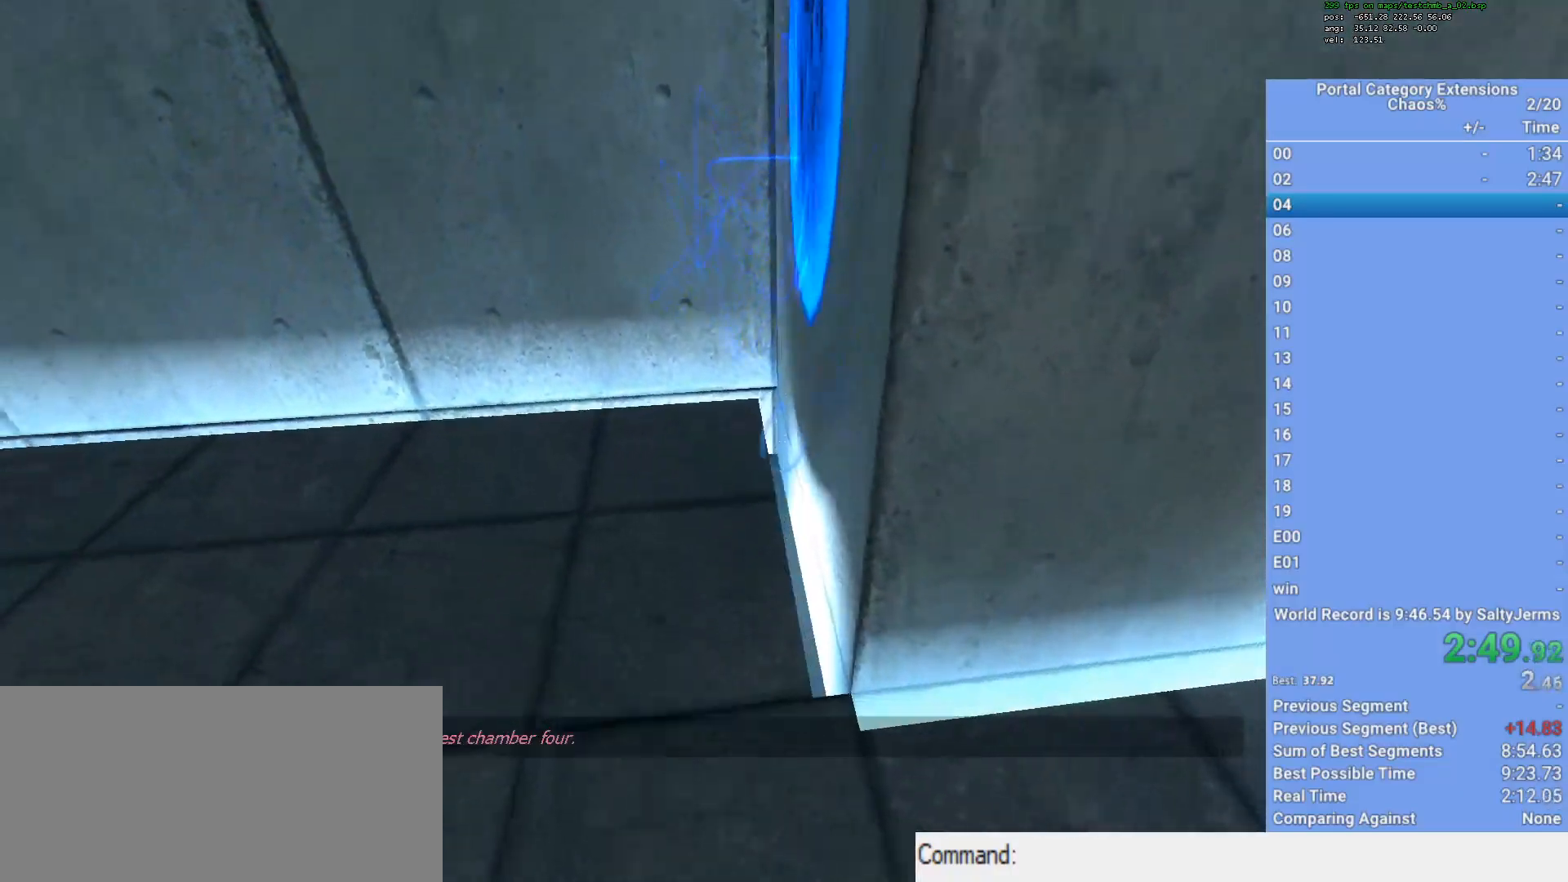
{"keys": ["shift"], "mouse": [], "events": [[233, "w", "up"], [283, "a", "down"], [333, "a", "up"]]}
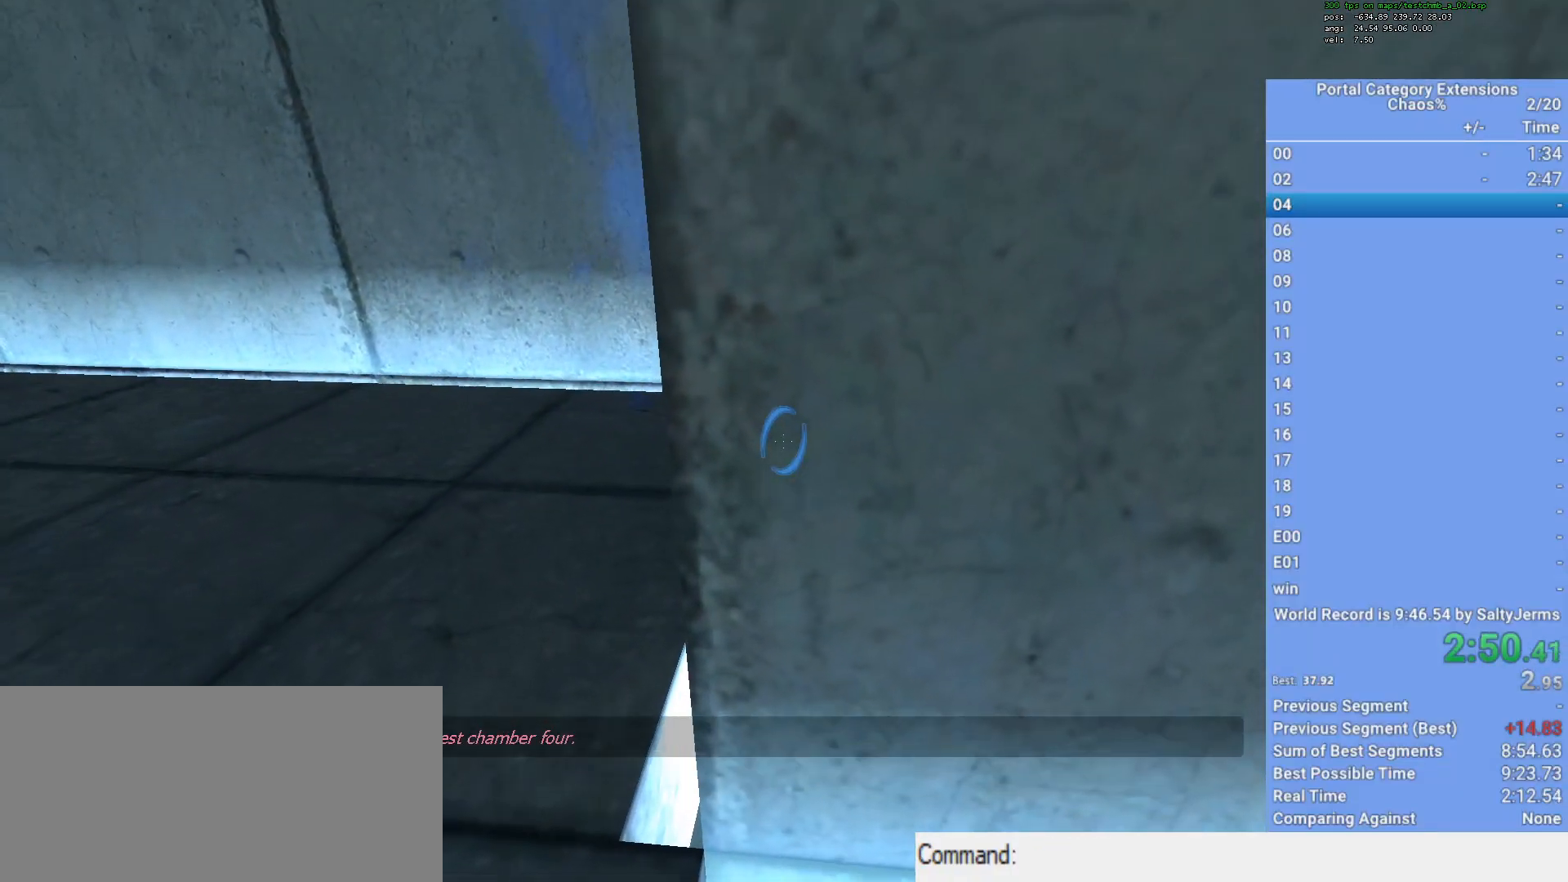
{"keys": ["shift", "w"], "mouse": [], "events": [[17, "a", "down"], [250, "a", "up"], [317, "w", "down"]]}
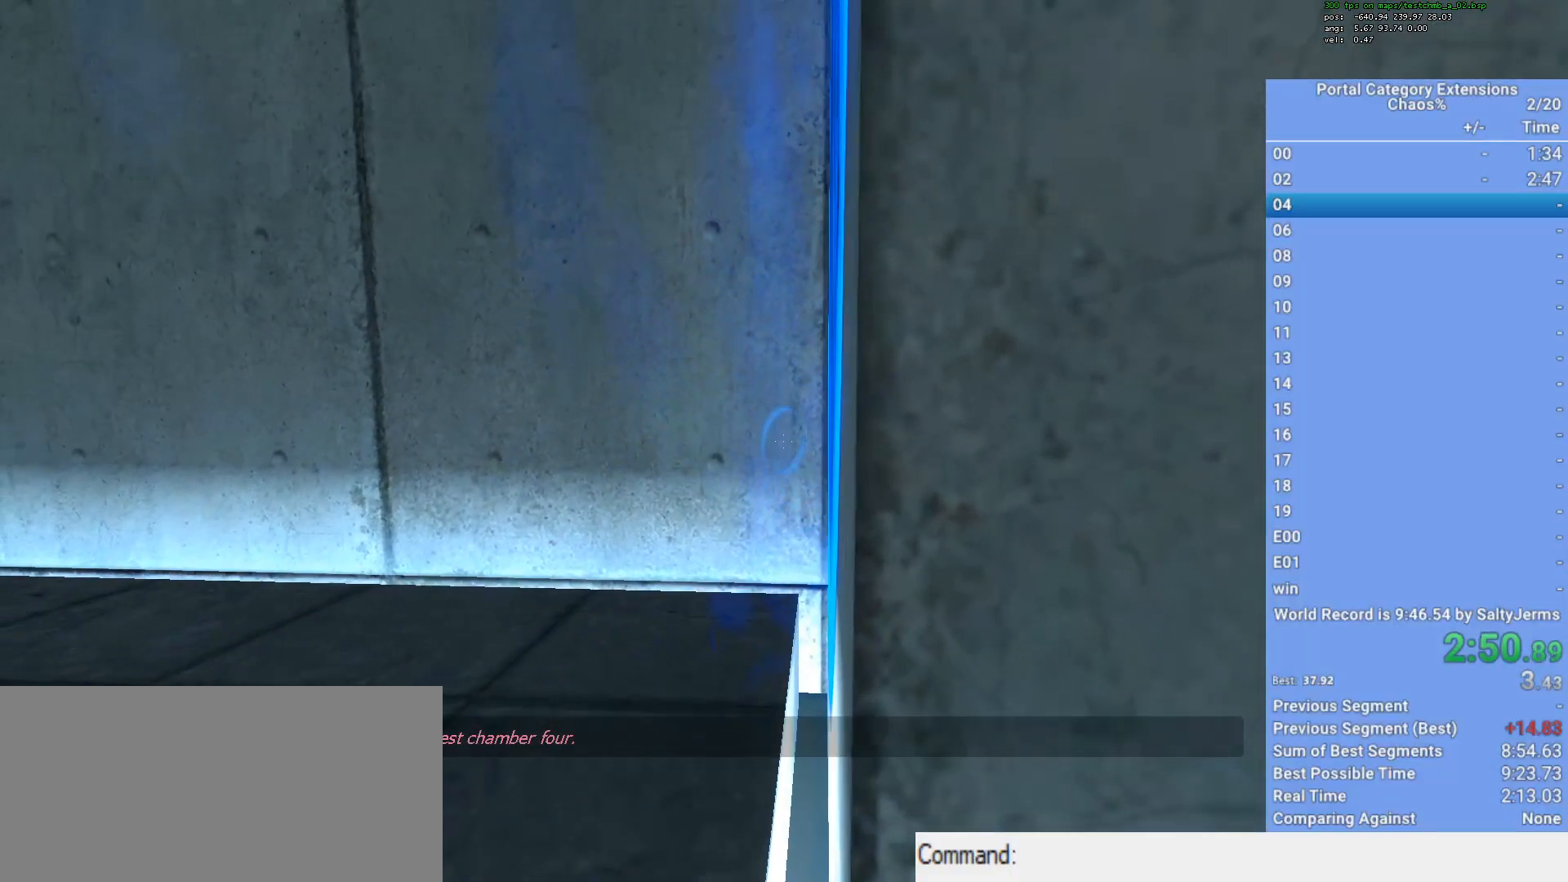
{"keys": ["shift"], "mouse": [], "events": [[183, "w", "up"]]}
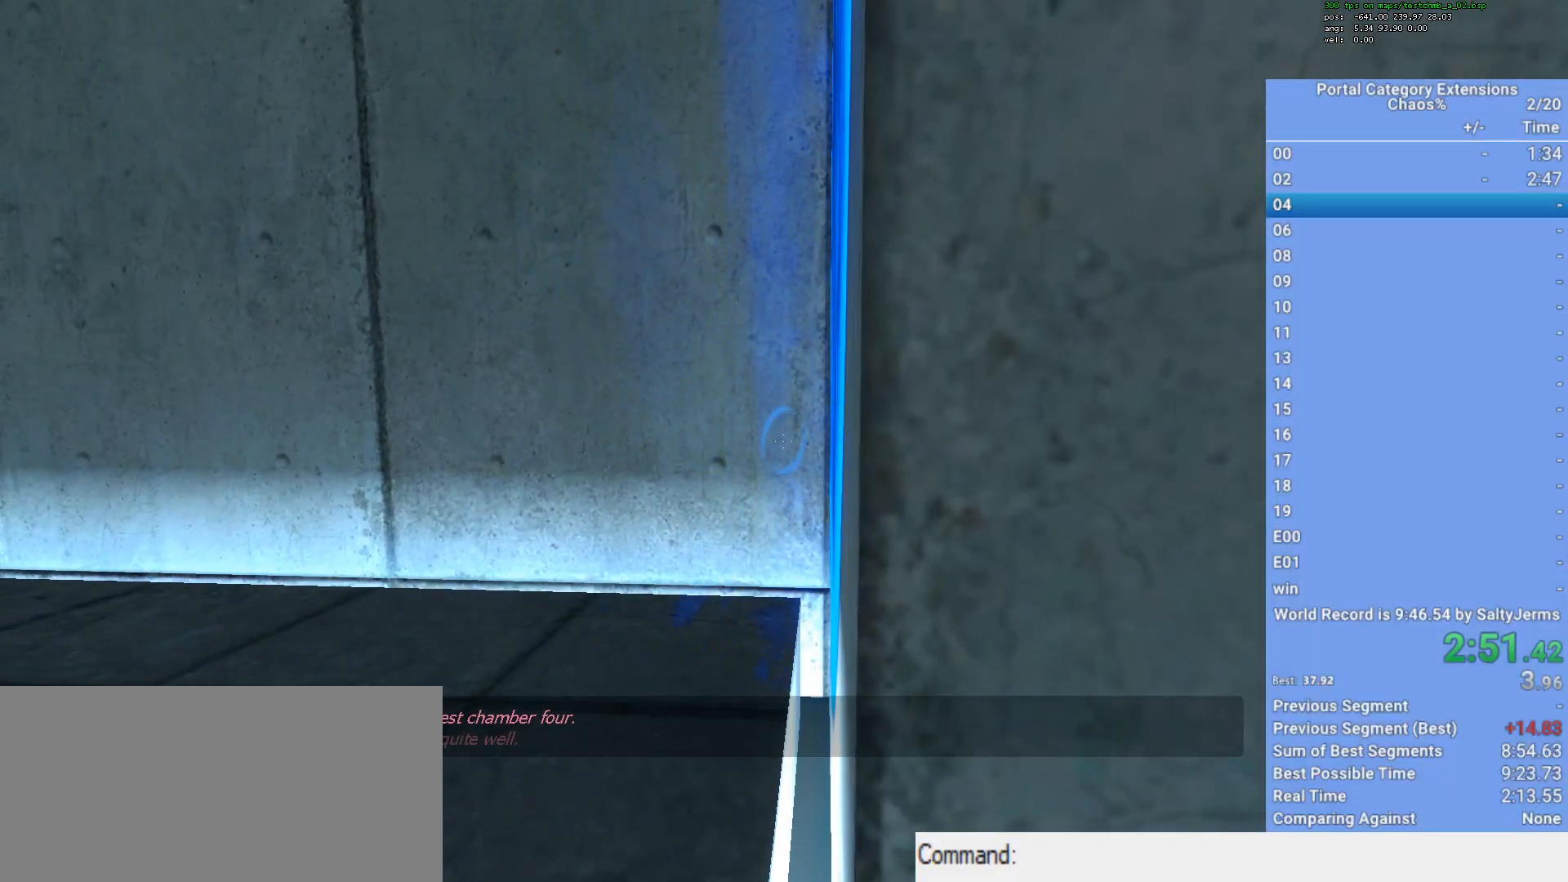
{"keys": ["3", "shift"], "mouse": [], "events": [[50, "d", "down"], [383, "3", "down"], [433, "d", "up"]]}
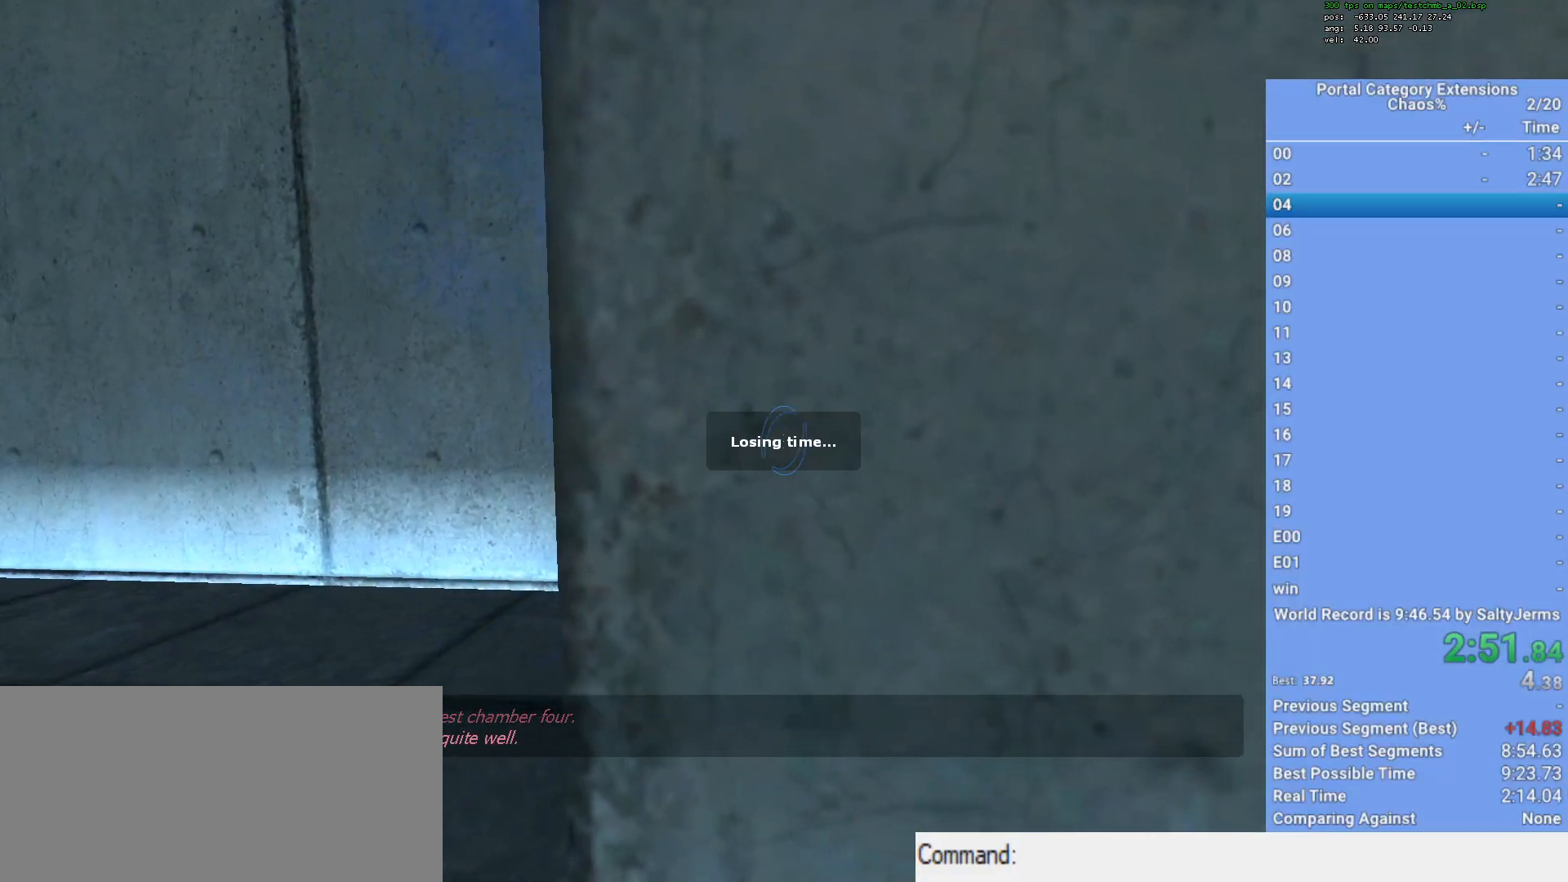
{"keys": ["shift"], "mouse": [], "events": [[17, "3", "up"]]}
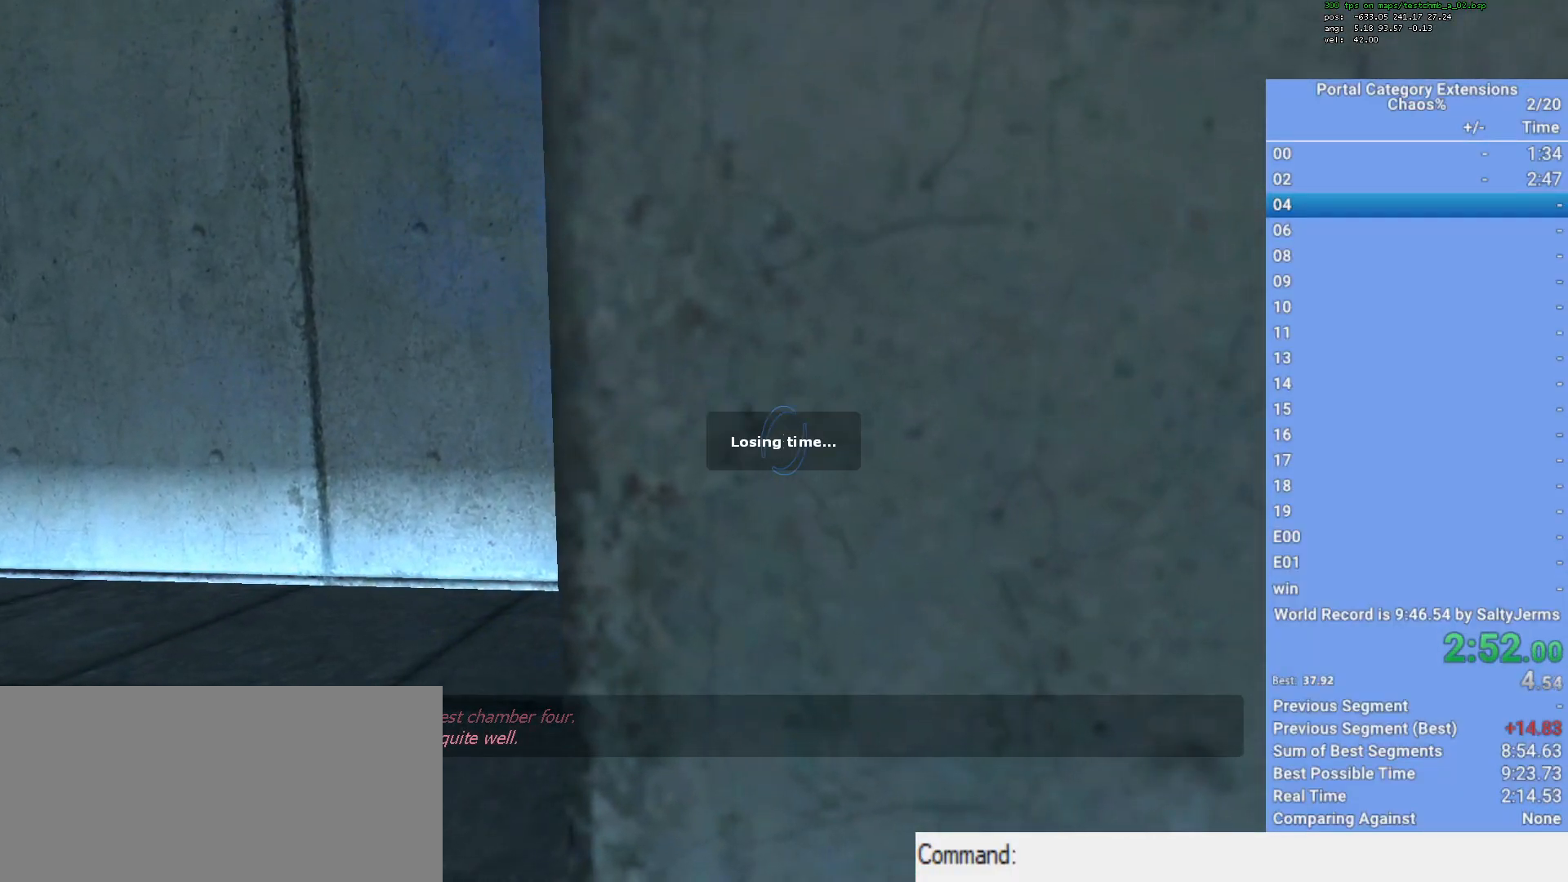
{"keys": ["w"], "mouse": [], "events": [[167, "shift", "up"], [267, "w", "down"]]}
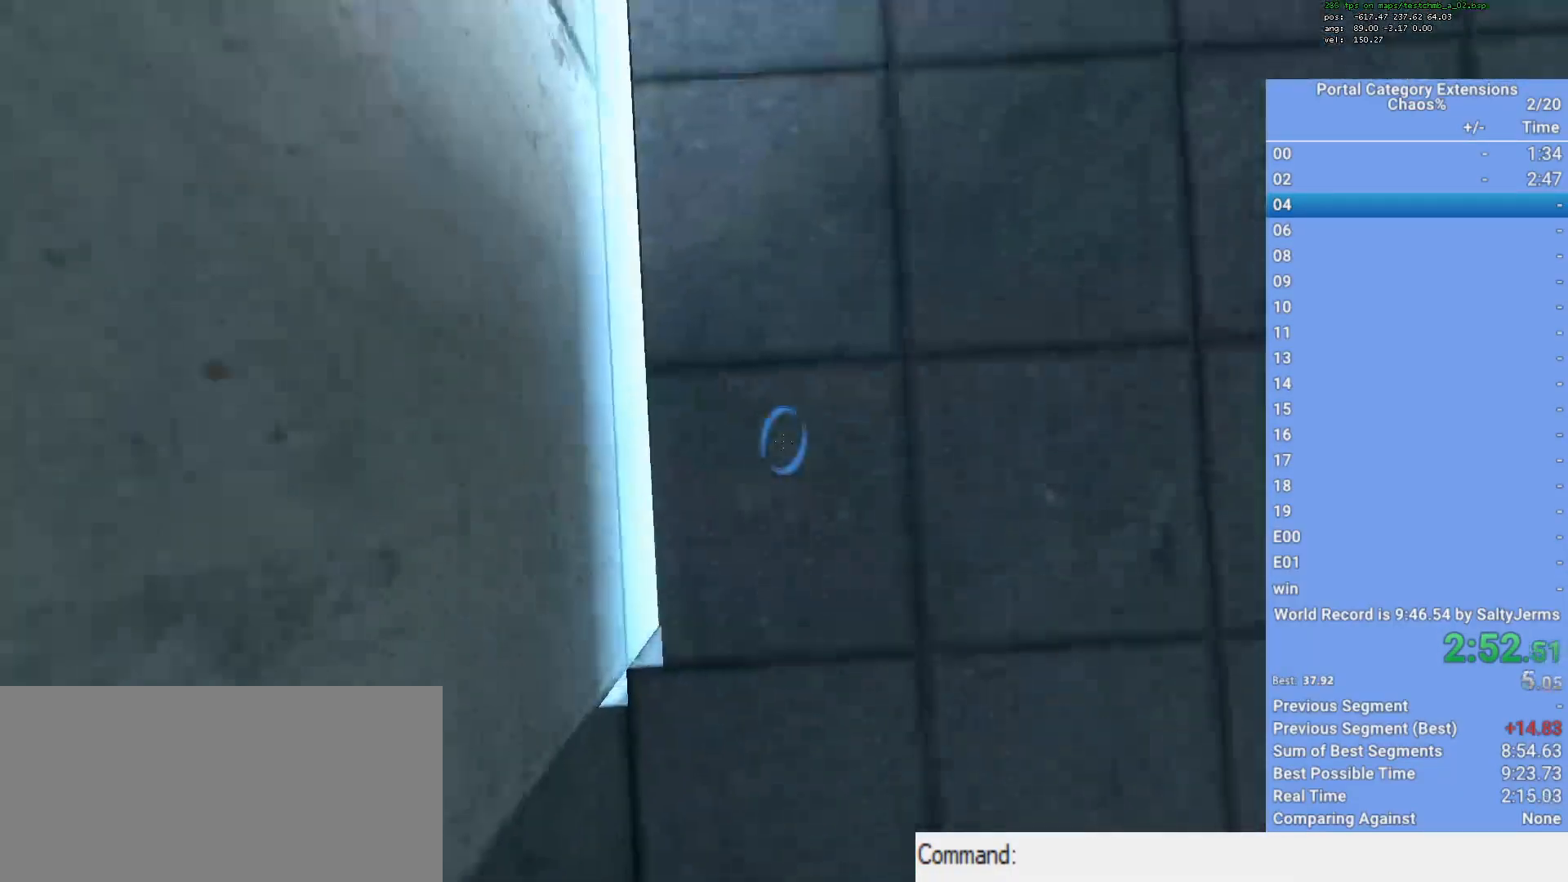
{"keys": ["a"], "mouse": [], "events": [[100, "mouse_left", "down"], [200, "w", "up"], [300, "a", "down"], [333, "mouse_left", "up"], [383, "mouse_left", "down"], [483, "mouse_left", "up"]]}
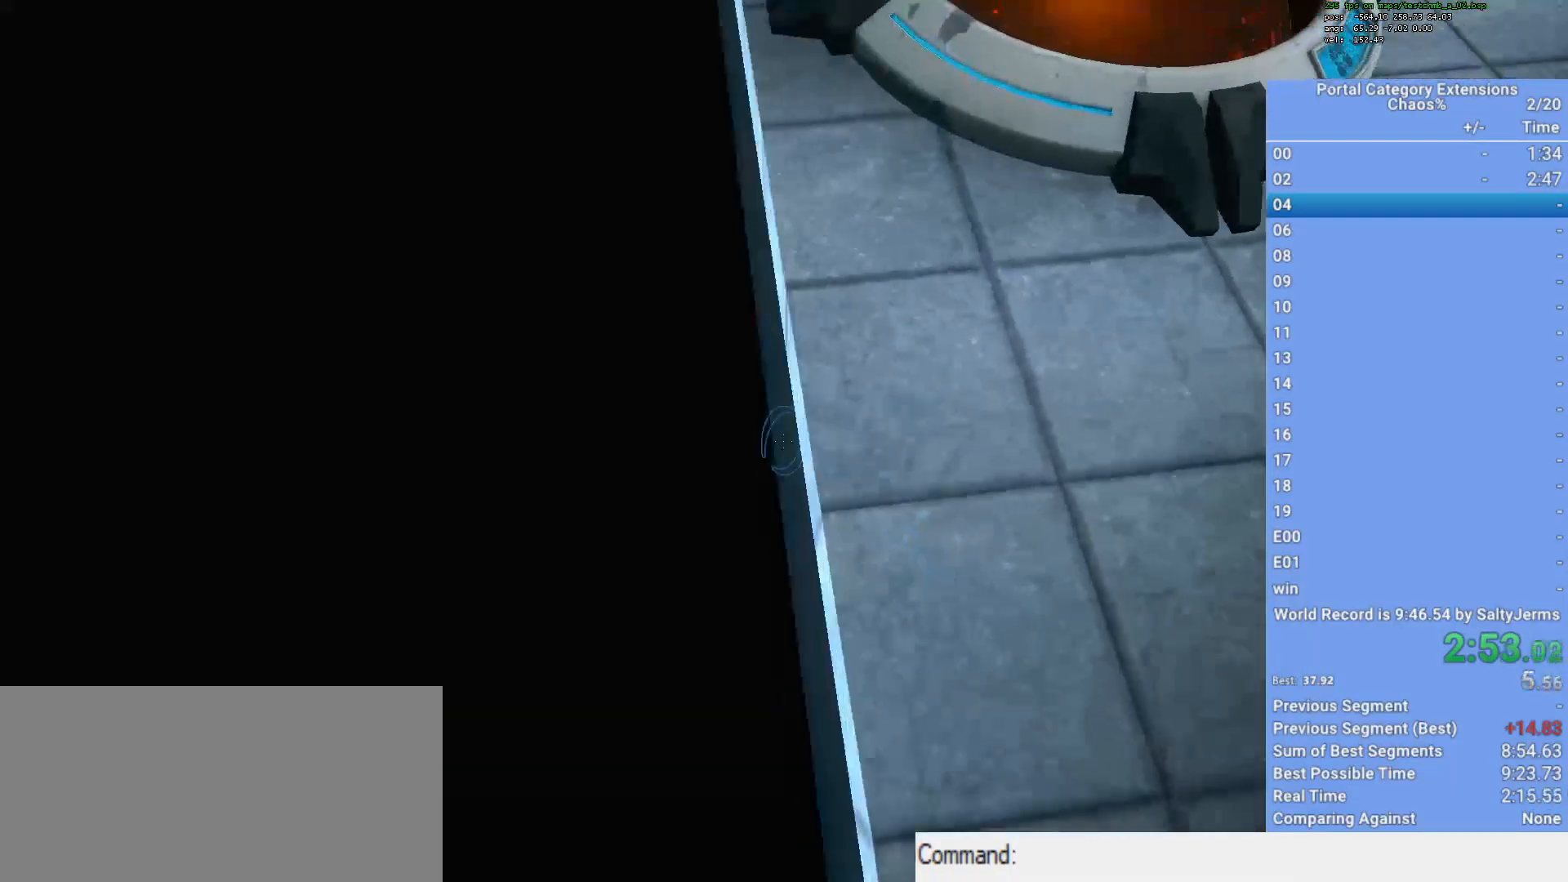
{"keys": [], "mouse": [], "events": [[67, "a", "up"], [167, "mouse_left", "down"], [167, "shift", "down"], [167, "w", "down"], [250, "mouse_left", "up"], [300, "shift", "up"], [300, "w", "up"]]}
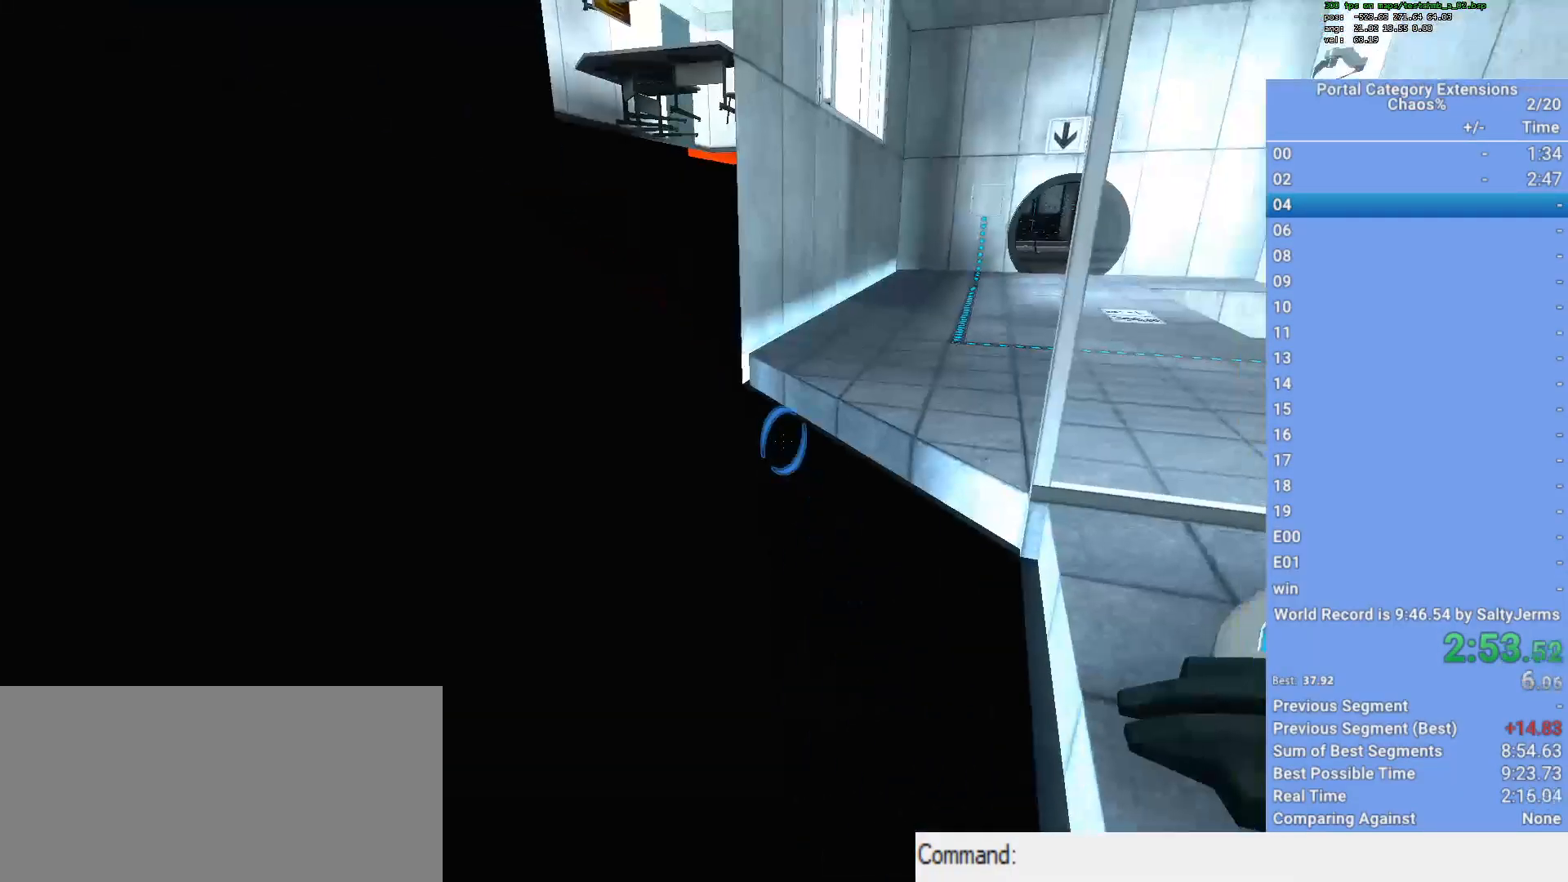
{"keys": [], "mouse": [], "events": [[217, "mouse_left", "down"], [367, "mouse_left", "up"]]}
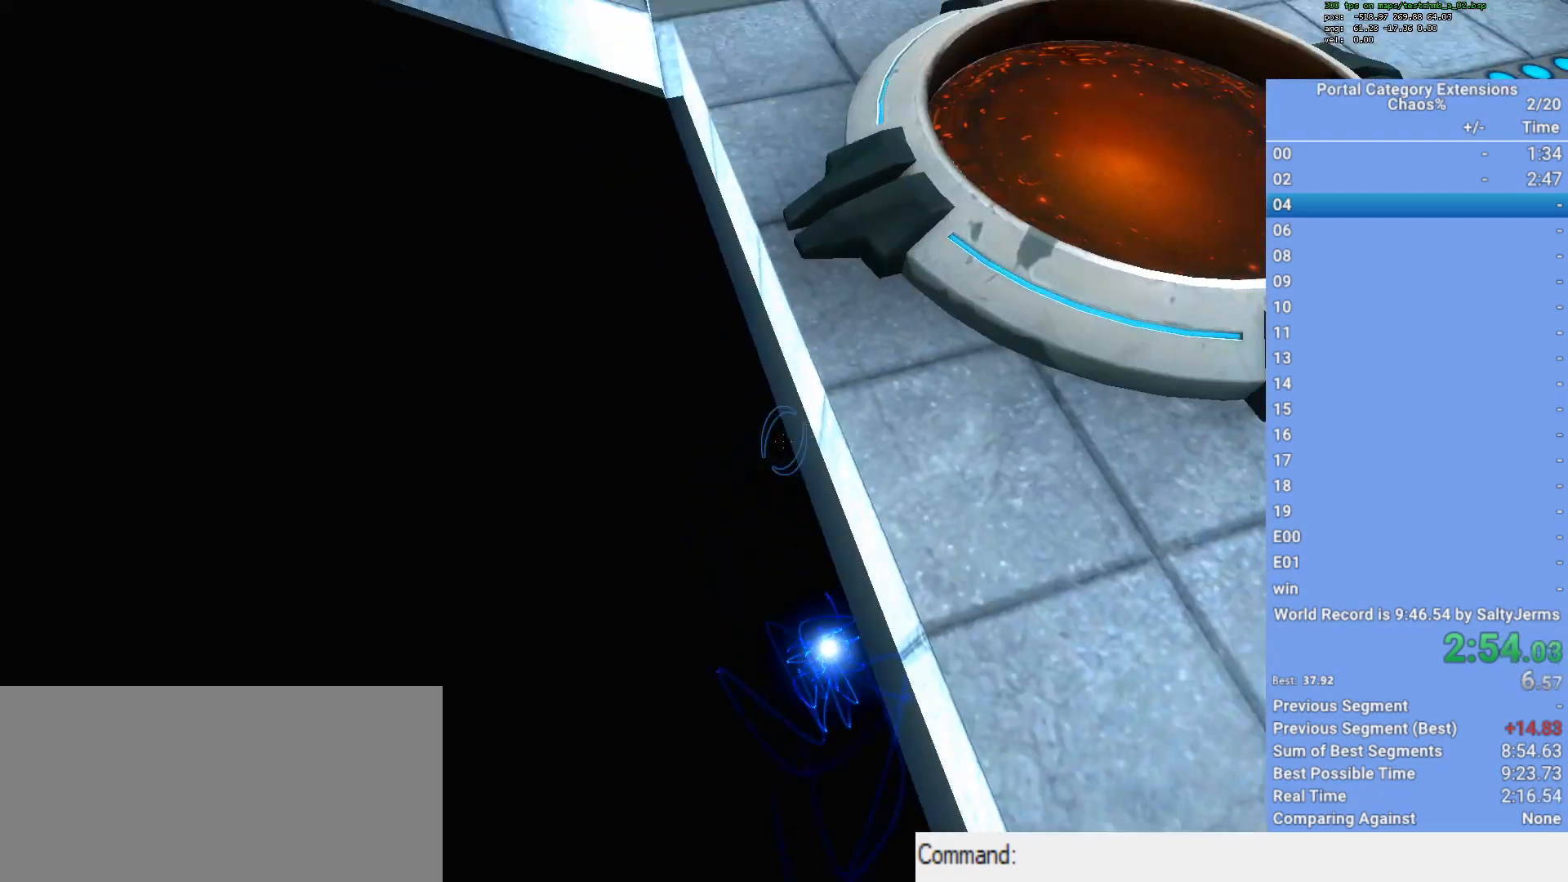
{"keys": [], "mouse": ["left"], "events": [[150, "a", "down"], [183, "a", "up"], [467, "mouse_left", "down"]]}
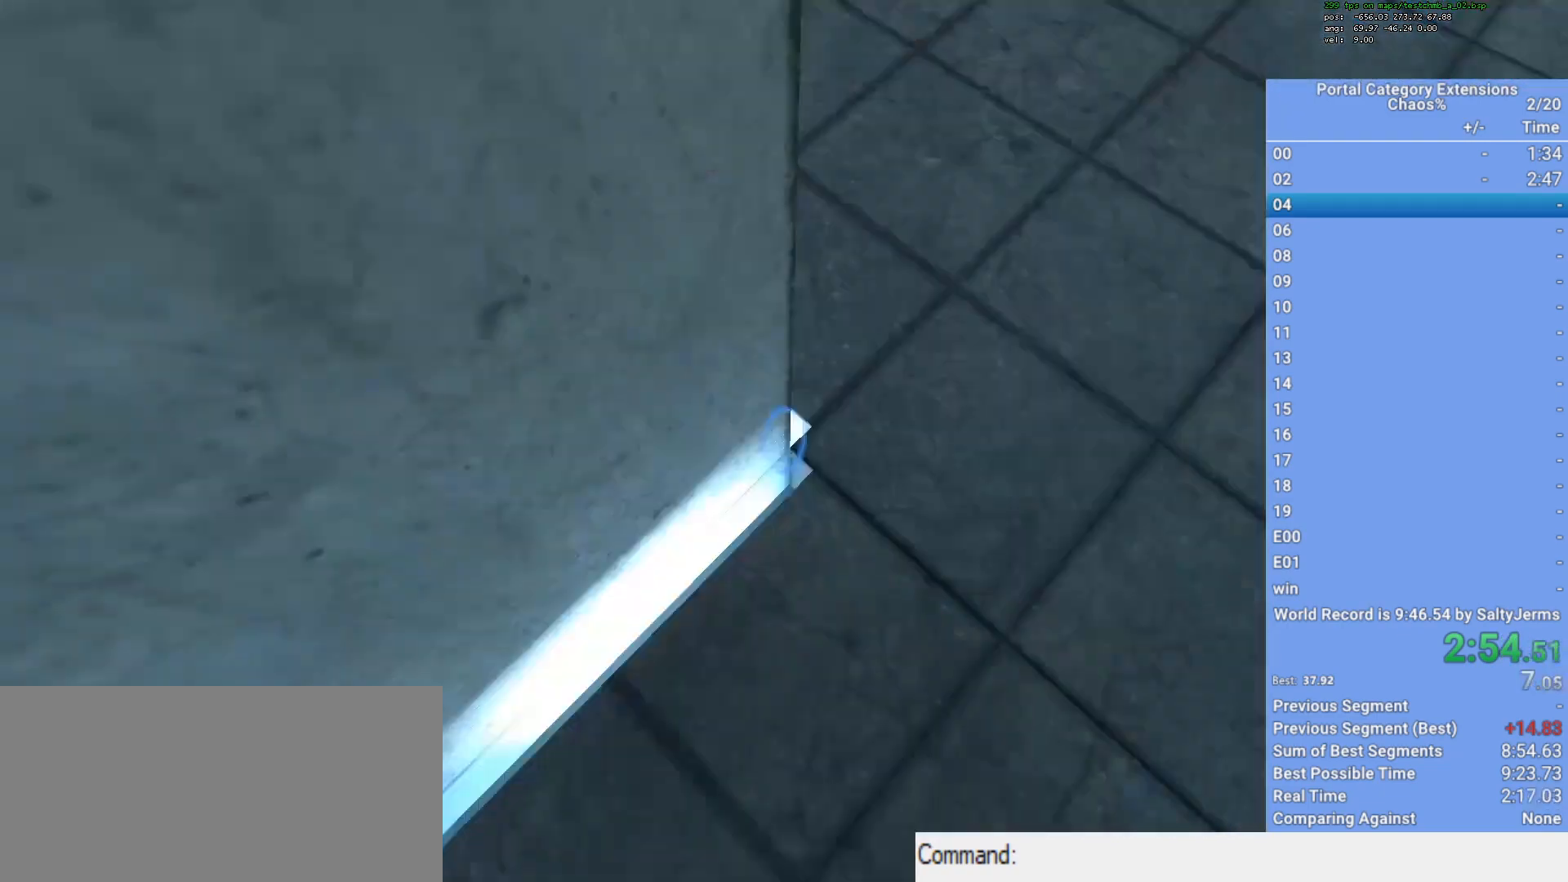
{"keys": ["w"], "mouse": [], "events": [[67, "mouse_left", "up"], [500, "w", "down"]]}
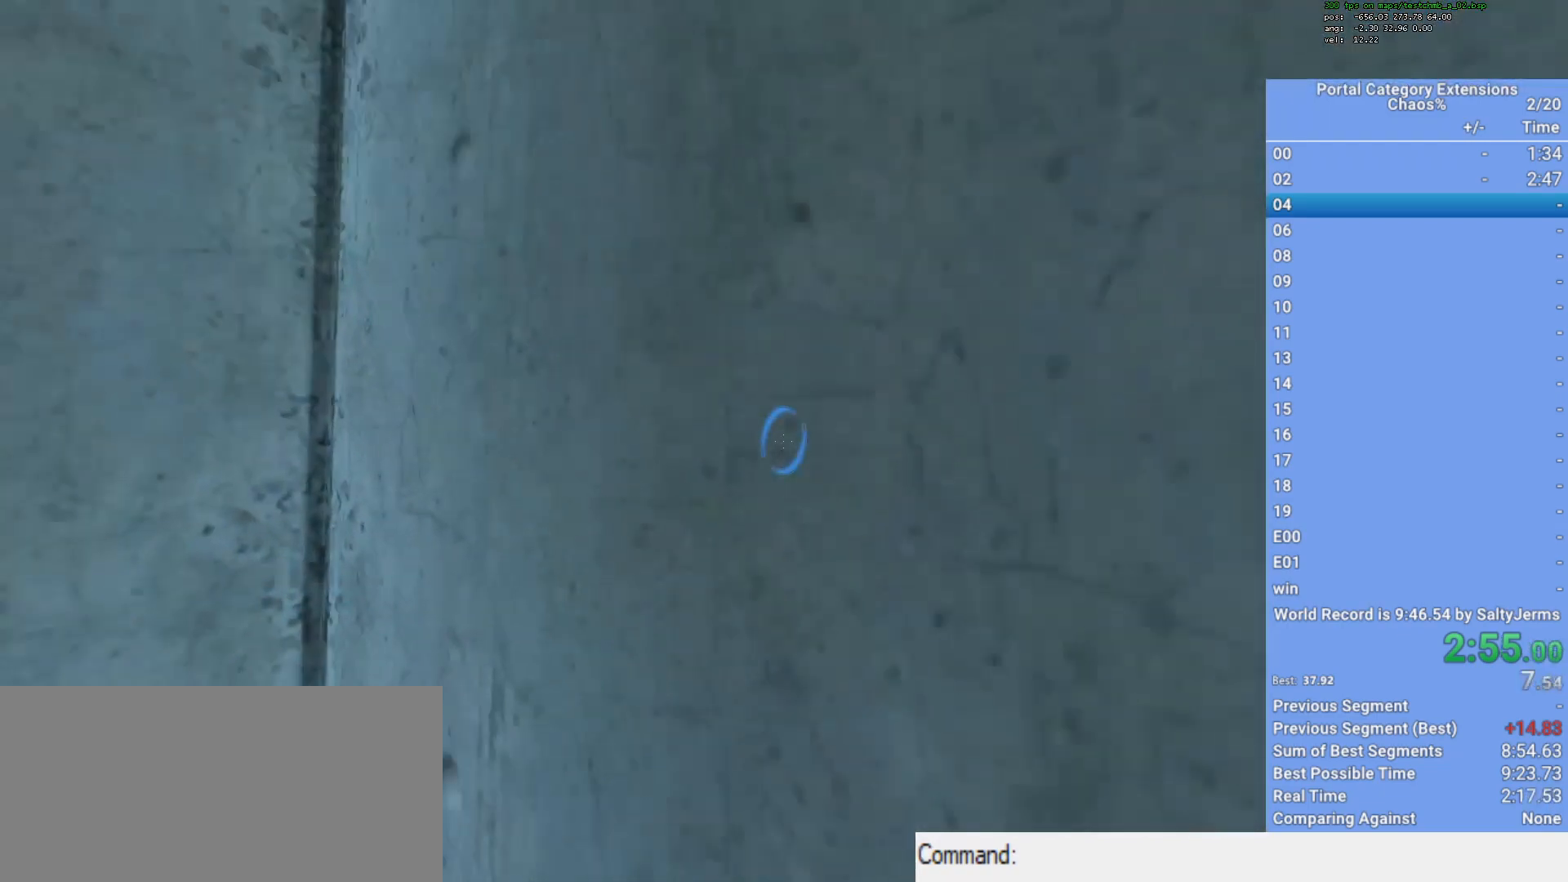
{"keys": [], "mouse": [], "events": [[33, "w", "up"], [417, "w", "down"], [500, "w", "up"]]}
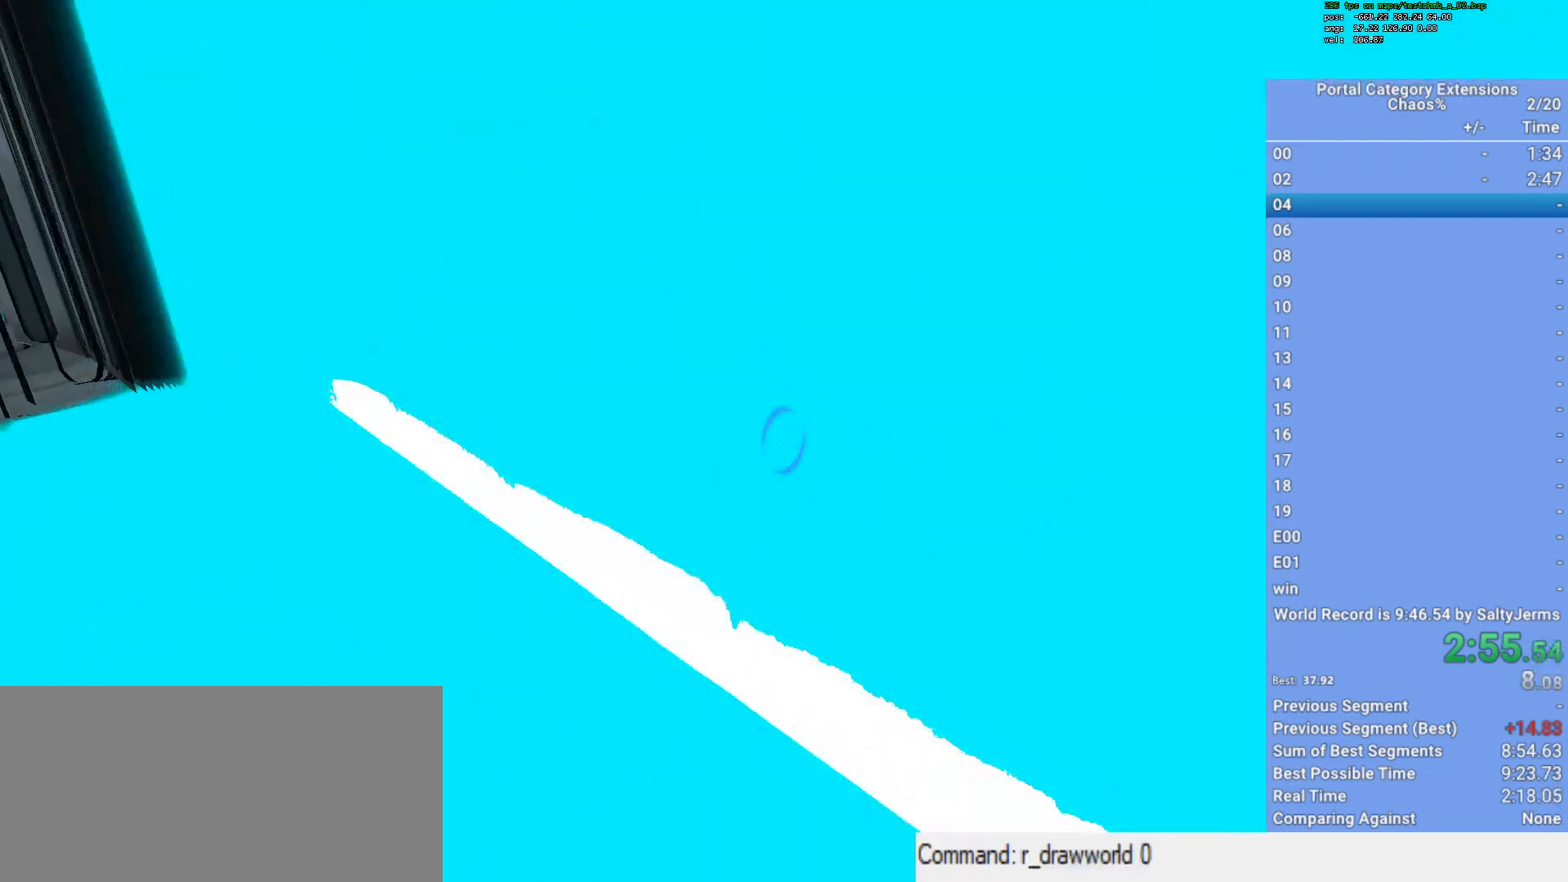
{"keys": ["s"], "mouse": [], "events": [[333, "s", "down"]]}
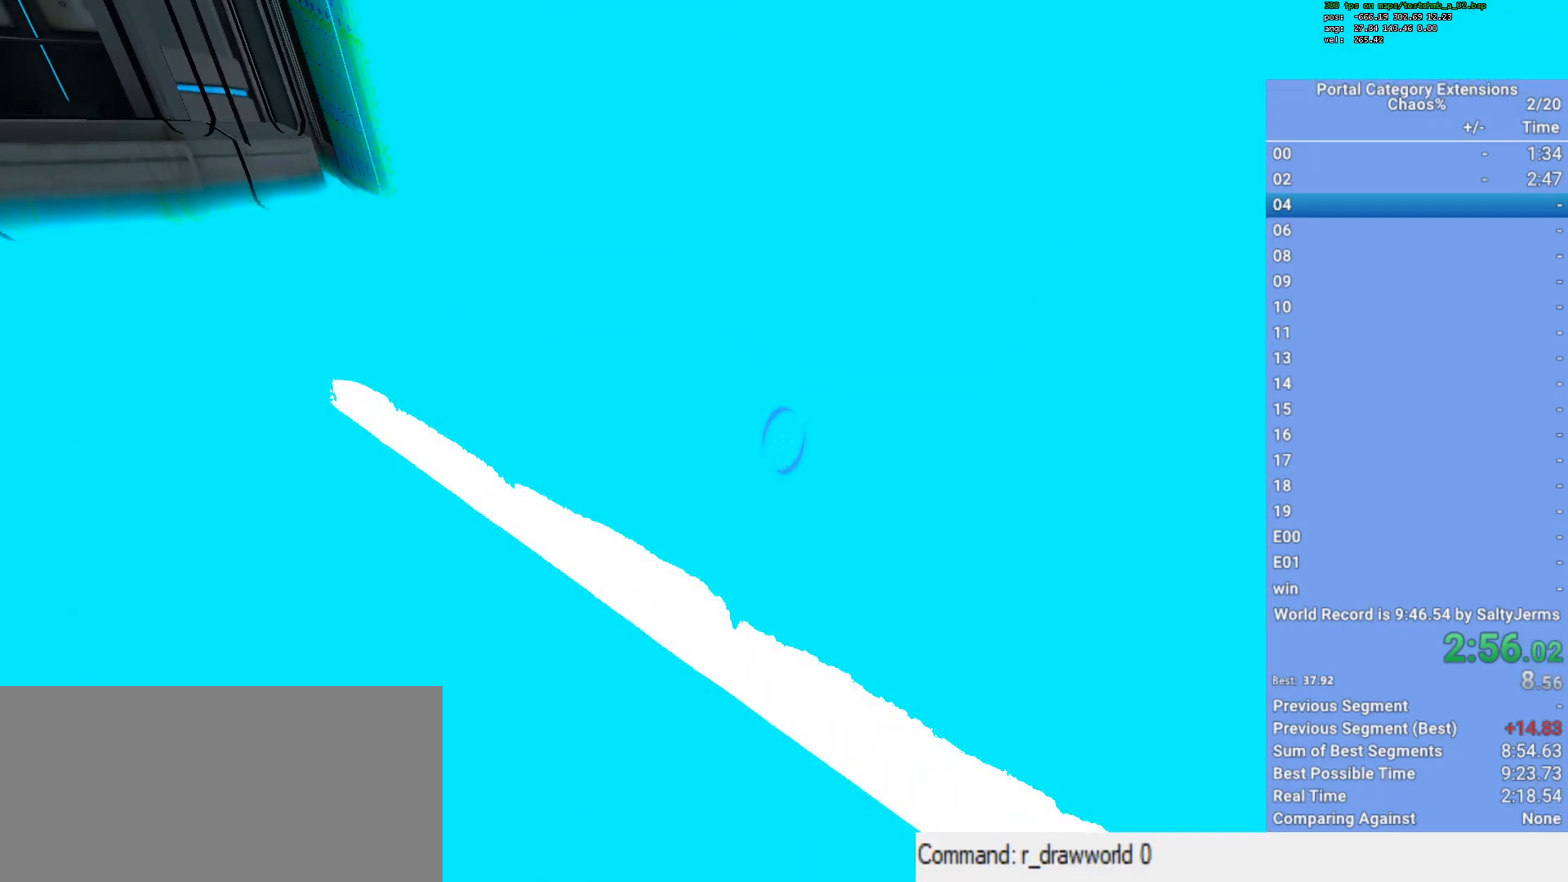
{"keys": [], "mouse": [], "events": [[117, "a", "down"], [150, "s", "up"], [300, "w", "down"], [350, "a", "up"], [433, "w", "up"]]}
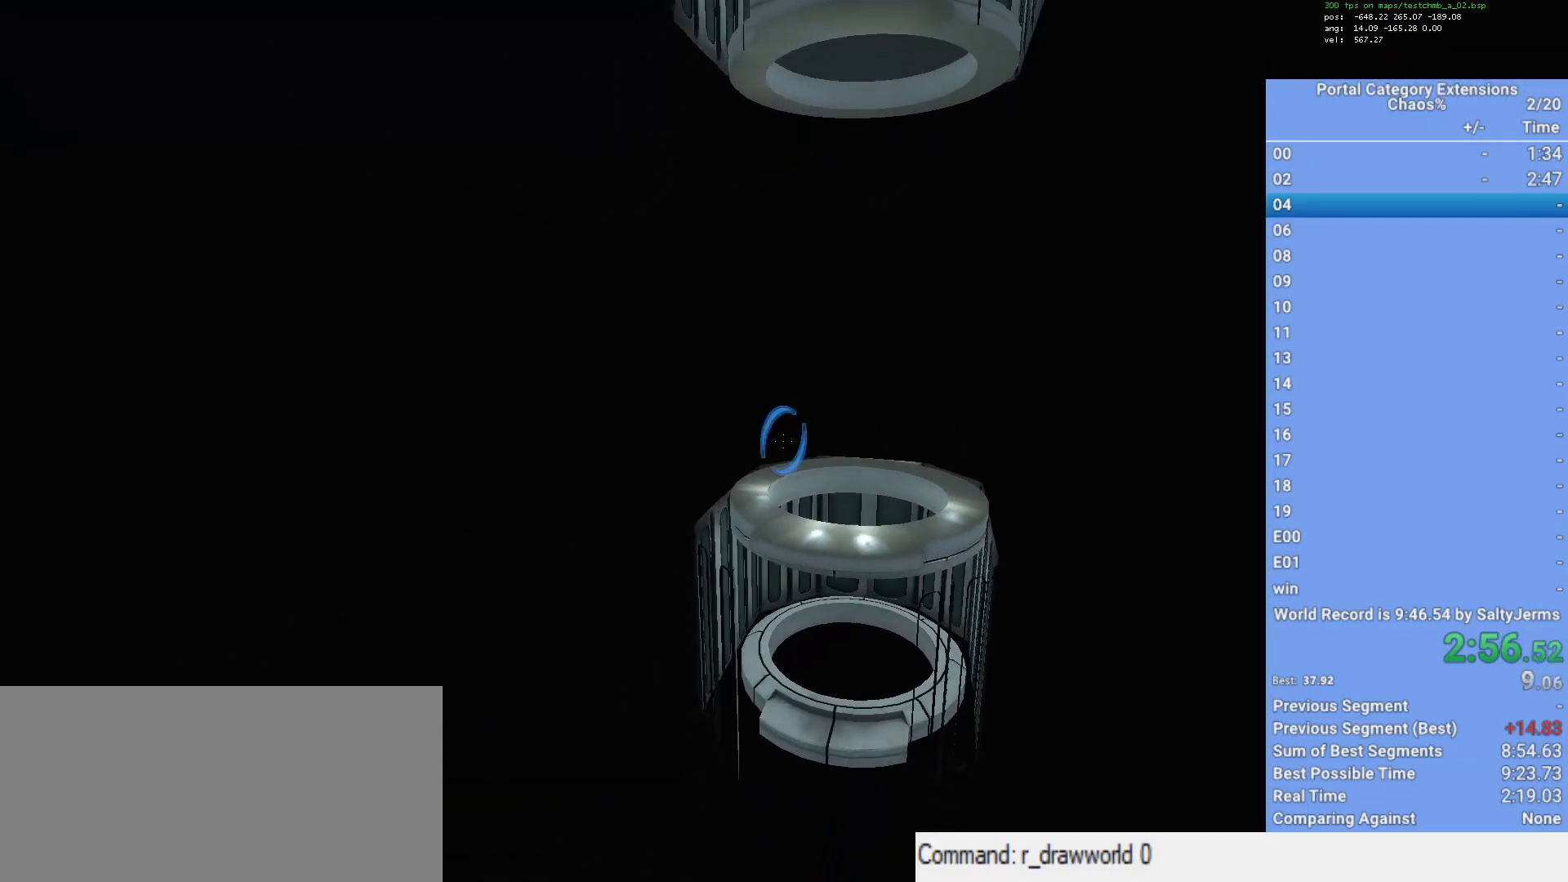
{"keys": [], "mouse": [], "events": [[333, "1", "down"], [417, "1", "up"]]}
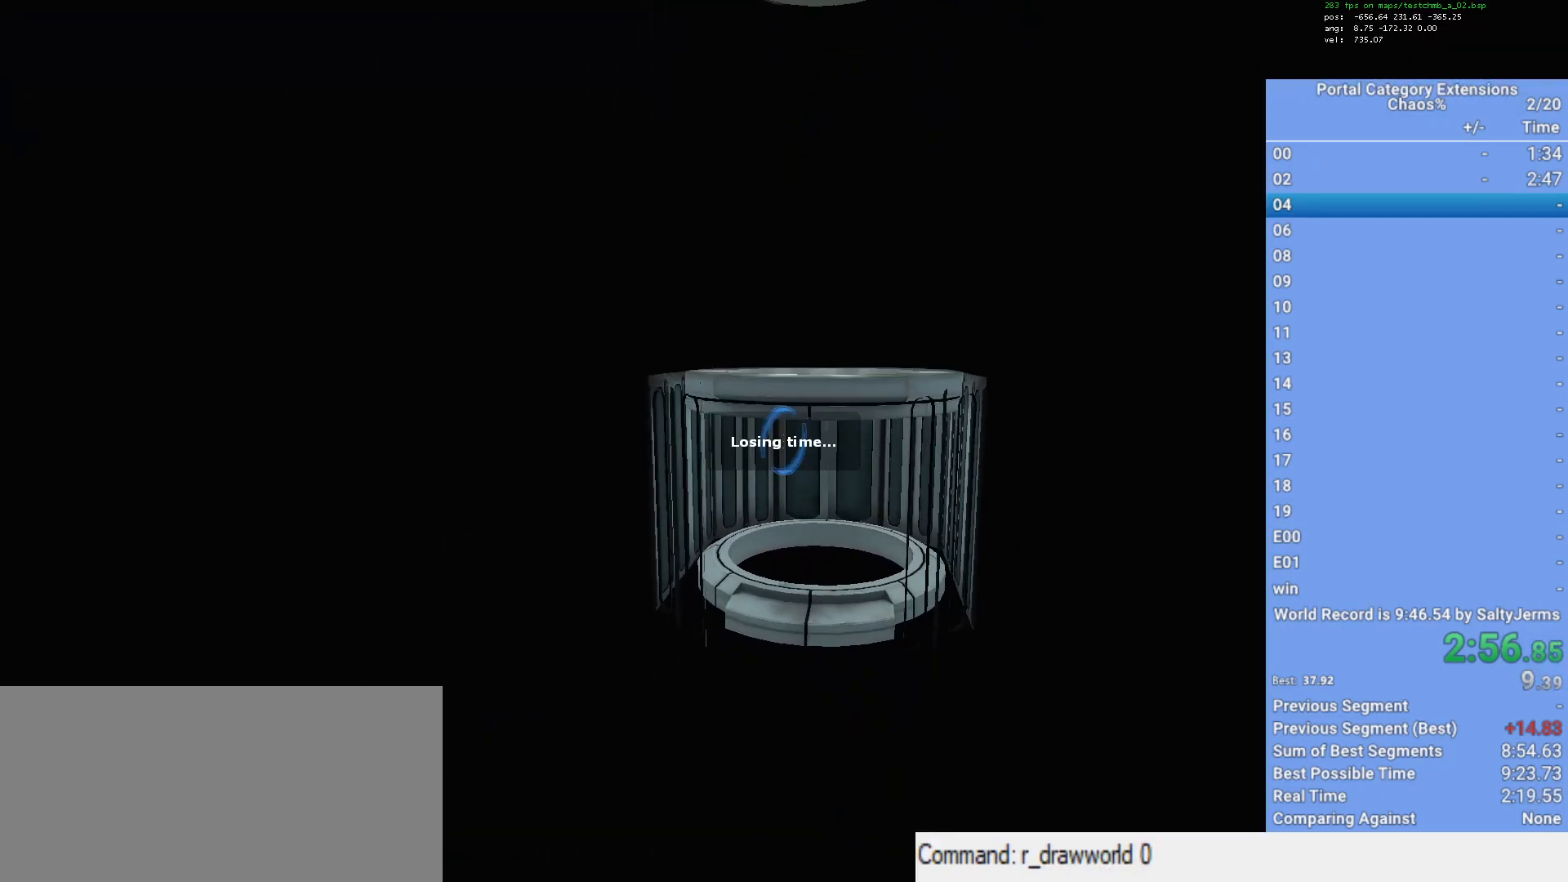
{"keys": [], "mouse": [], "events": []}
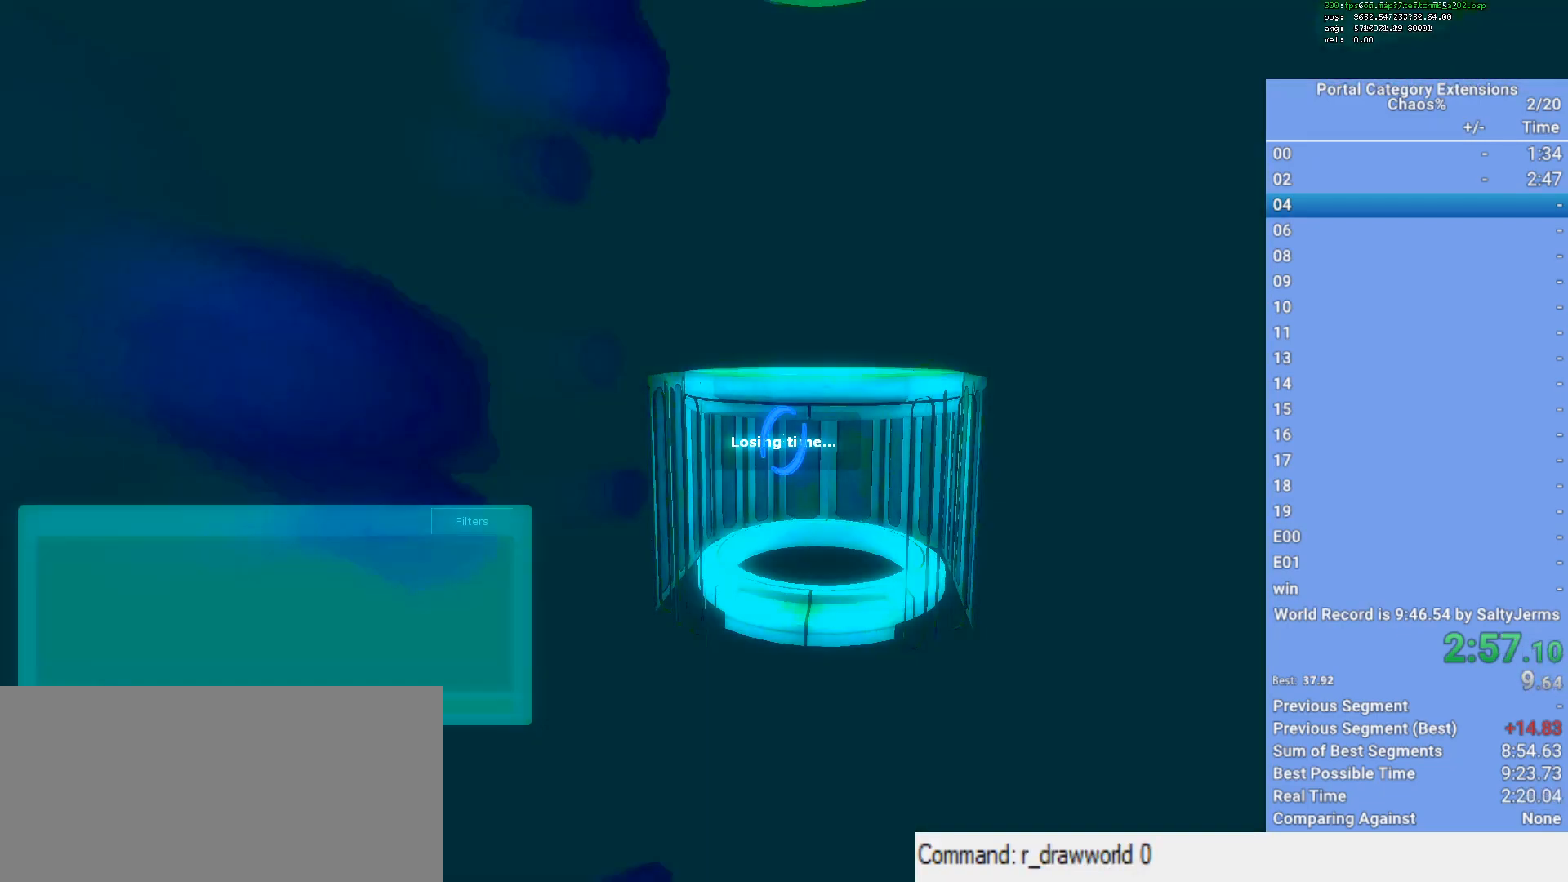
{"keys": [], "mouse": [], "events": []}
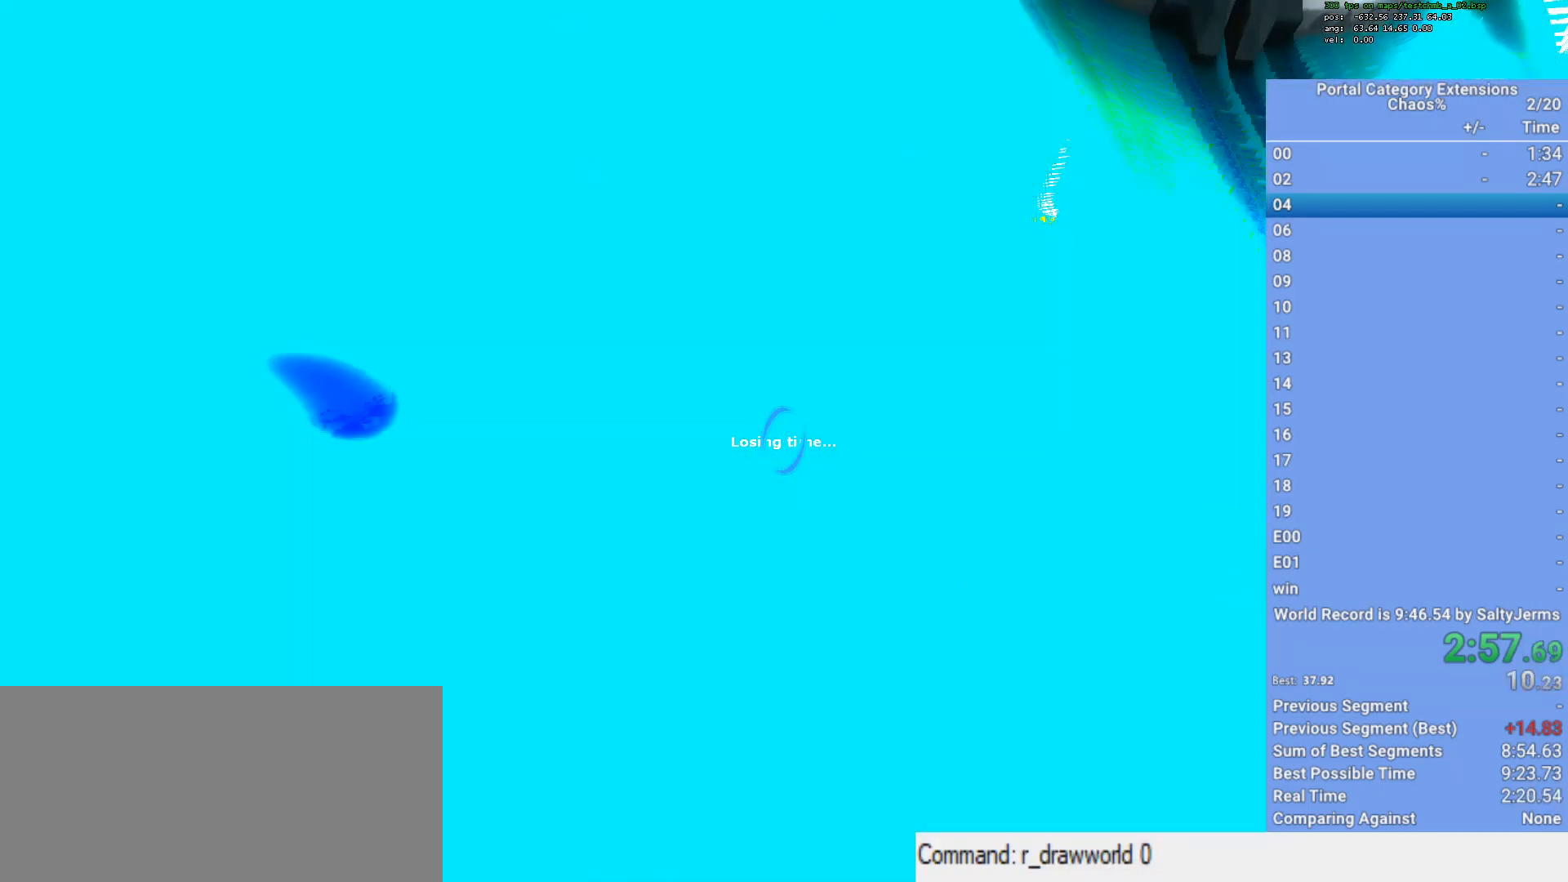
{"keys": [], "mouse": ["left"], "events": [[167, "w", "down"], [367, "mouse_left", "down"], [500, "w", "up"]]}
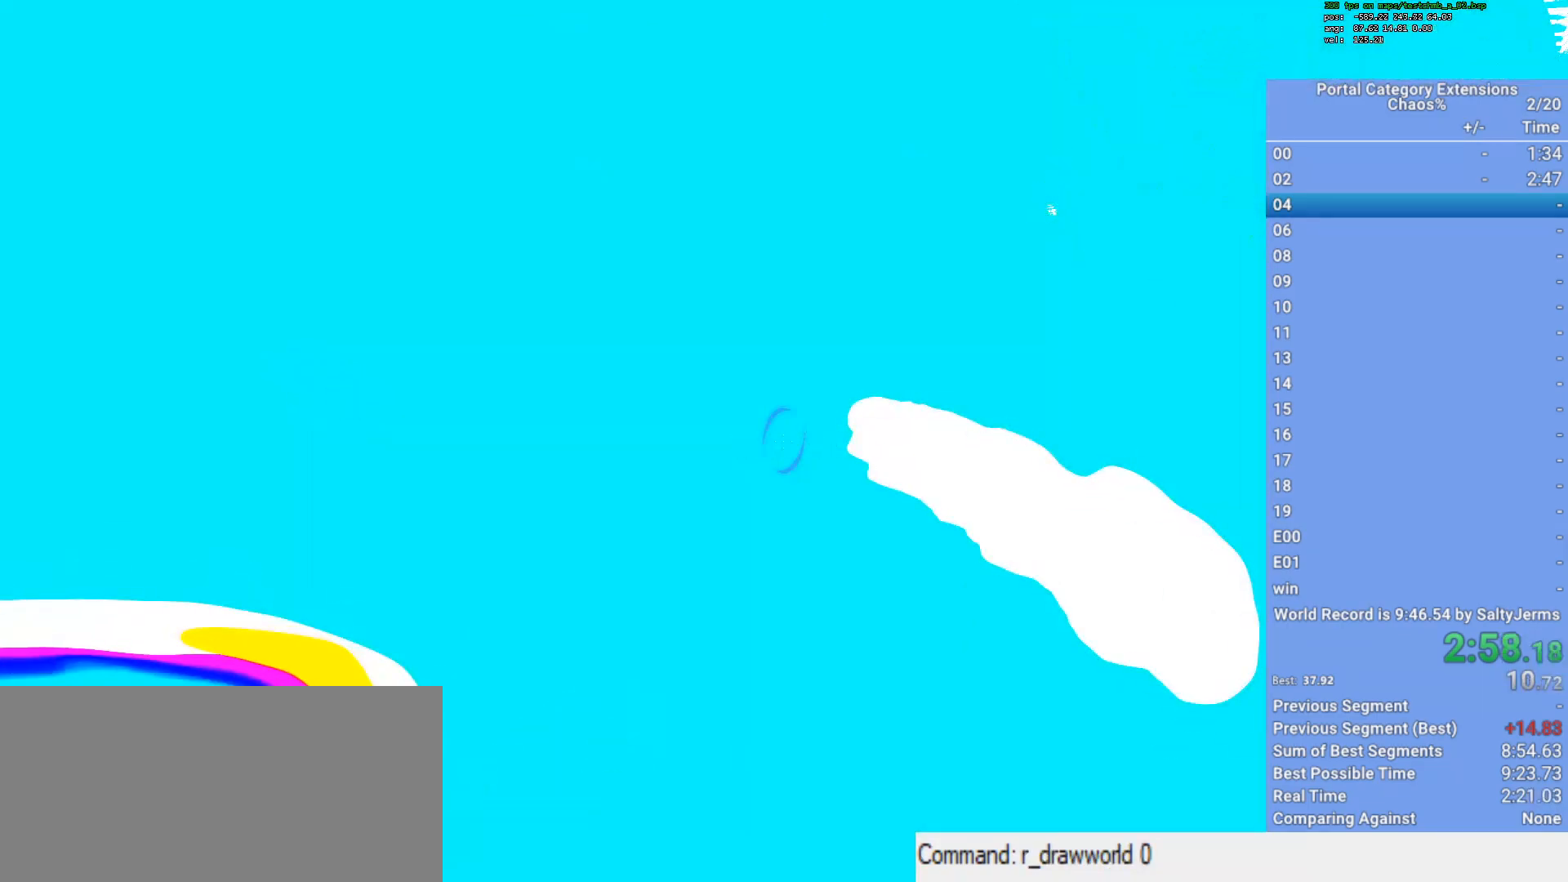
{"keys": ["shift"], "mouse": [], "events": [[50, "mouse_left", "up"], [133, "a", "down"], [333, "a", "up"], [467, "shift", "down"]]}
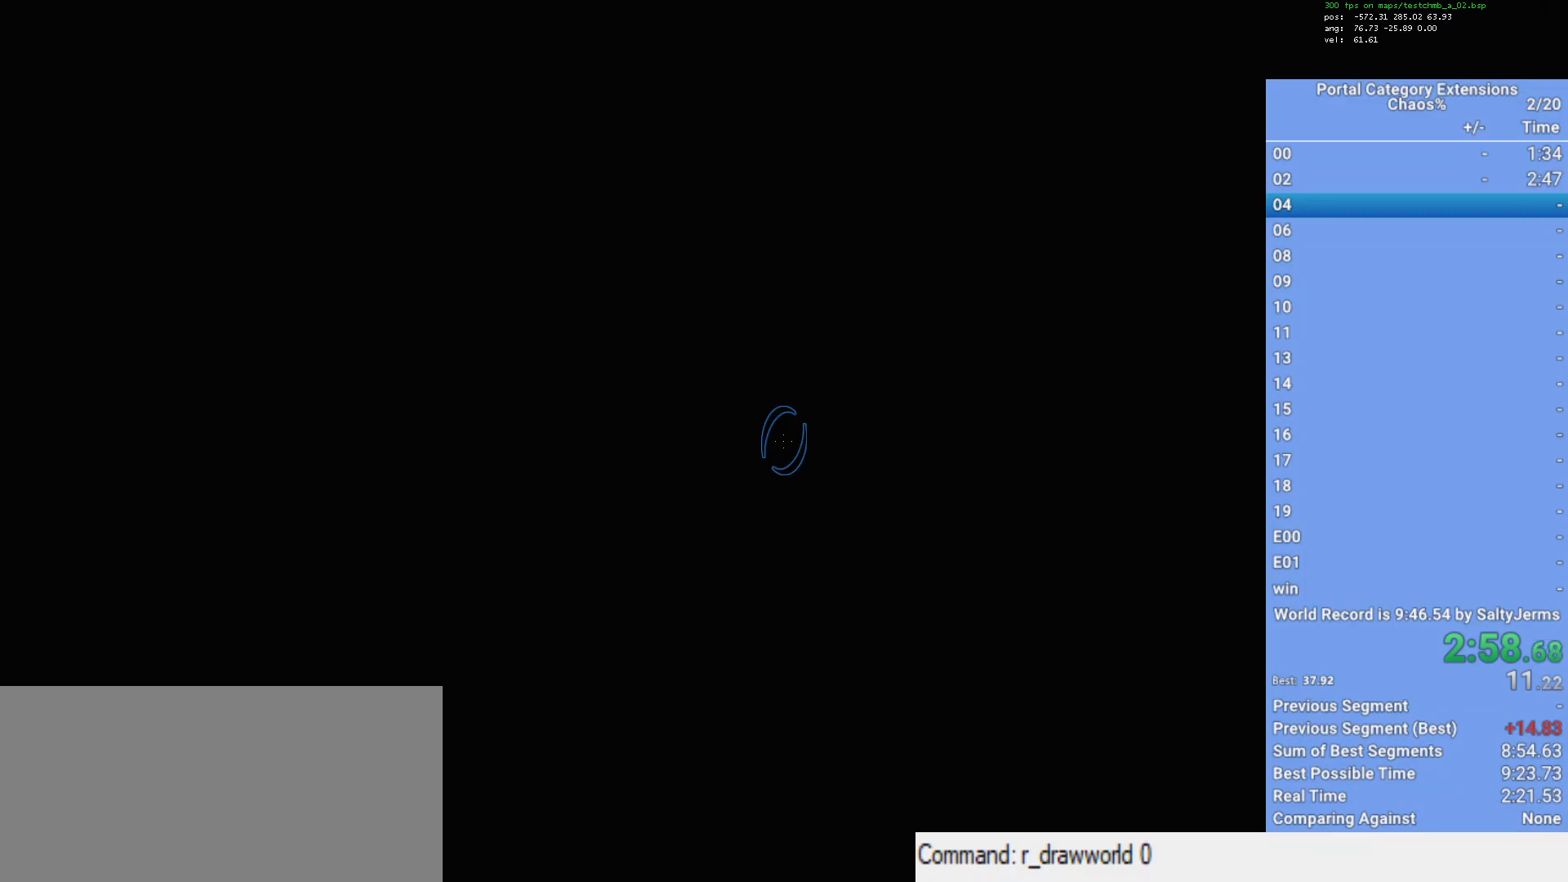
{"keys": [], "mouse": [], "events": [[83, "w", "down"], [117, "mouse_left", "down"], [267, "mouse_left", "up"], [300, "w", "up"], [400, "shift", "up"]]}
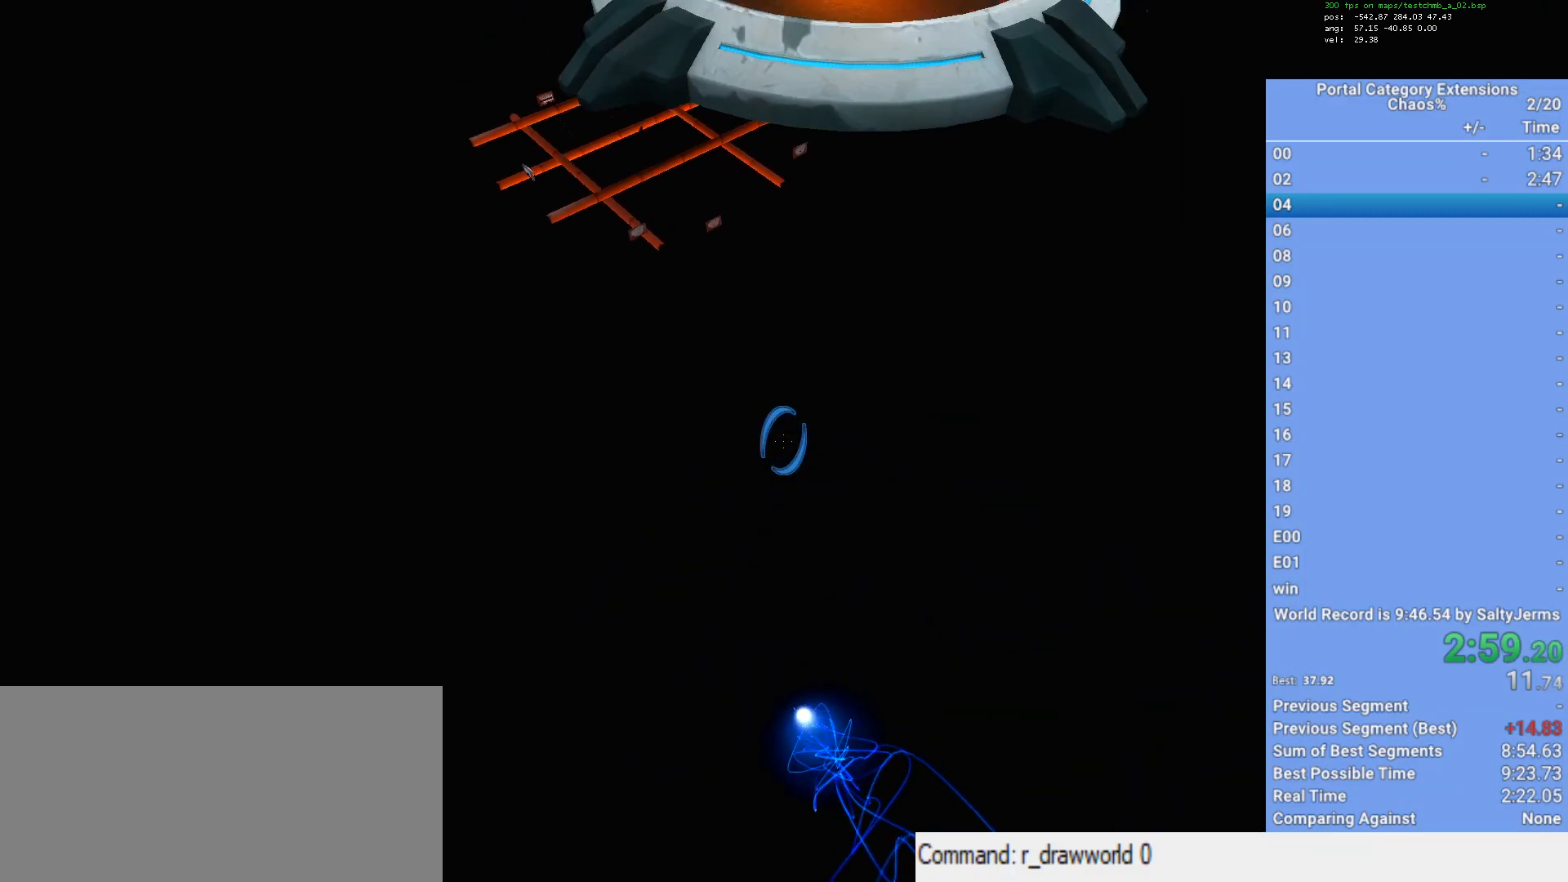
{"keys": [], "mouse": [], "events": []}
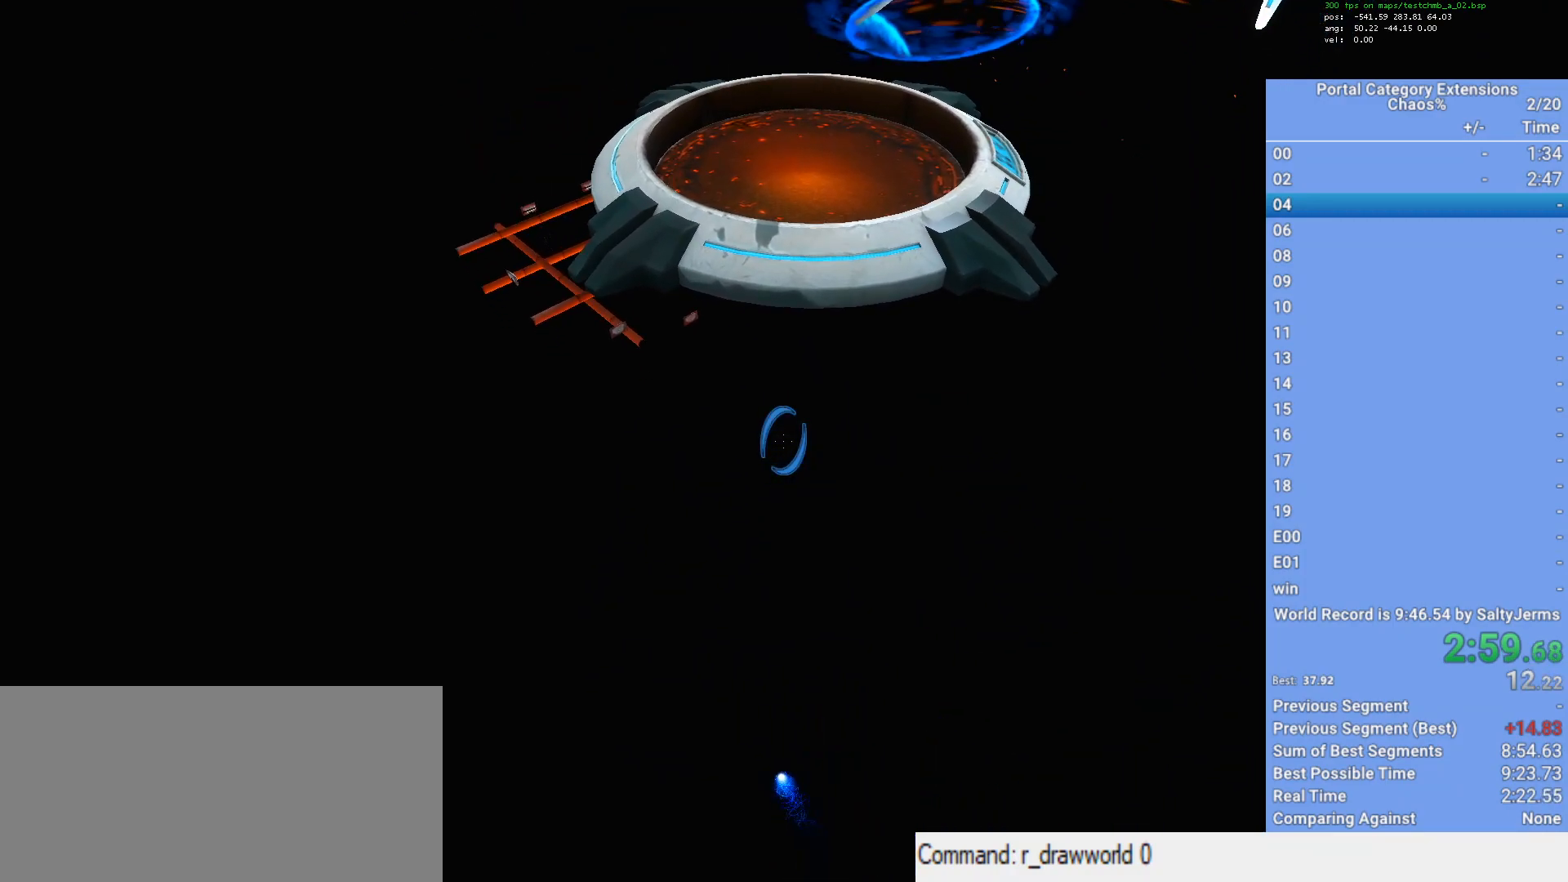
{"keys": [], "mouse": [], "events": [[100, "mouse_left", "down"], [200, "mouse_left", "up"]]}